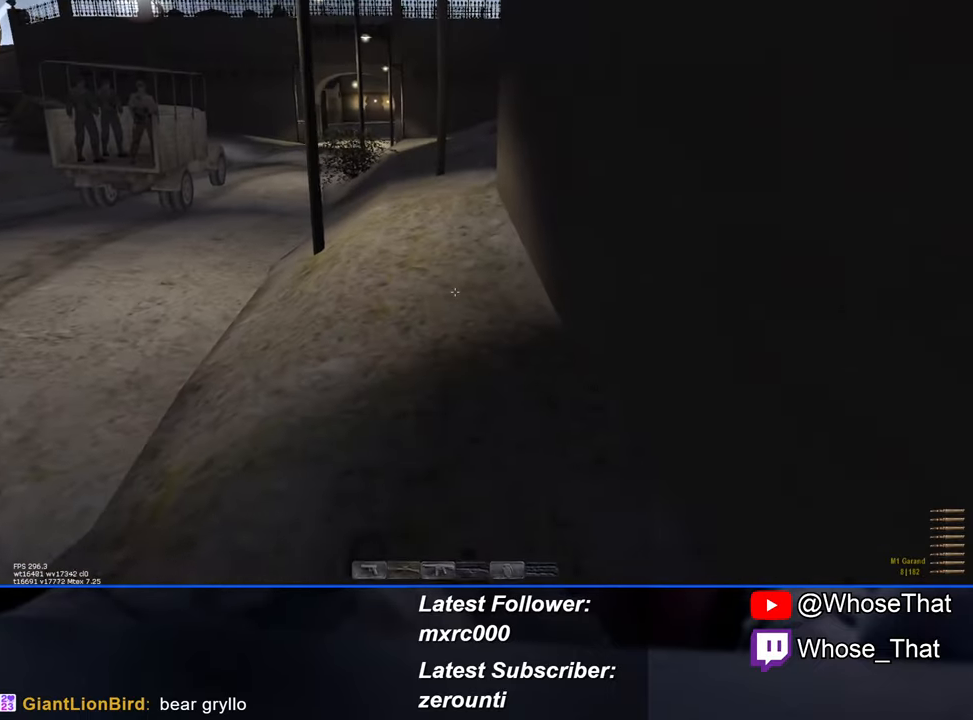
Gameplay with keyboard; each line is a JSON object with the keys held at the frame after it. "events" lists presses ("down") and releases ("up") of "1", "2", "3", "4", "5", "a", "alt", "c", "caps_lock", "ctrl", "d", "e", "f", "f7", "f8", "f9", "g", "page_up", "q", "r", "s", "shift", "space", "t", "tab", "v", "w", "x" and "z" between this image and that frame as [ms after this image, input, new state], when the widget could be followed in between. No other keys are recorded. Mouse input is not recorded.
{"keys": ["w"], "events": [[217, "r", "down"], [350, "r", "up"]]}
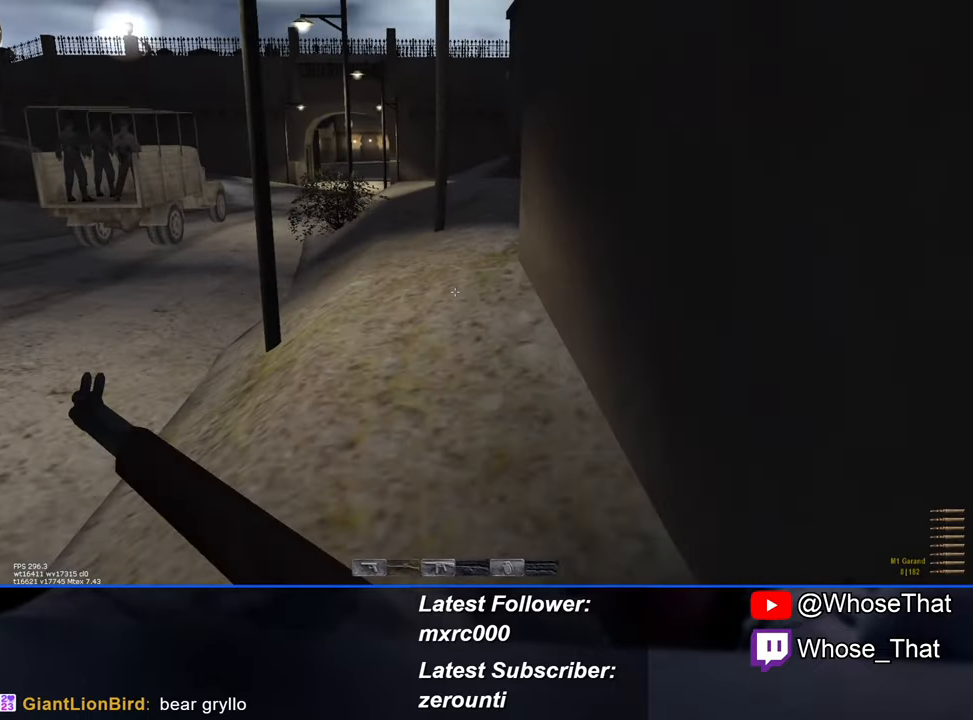
{"keys": ["w"], "events": []}
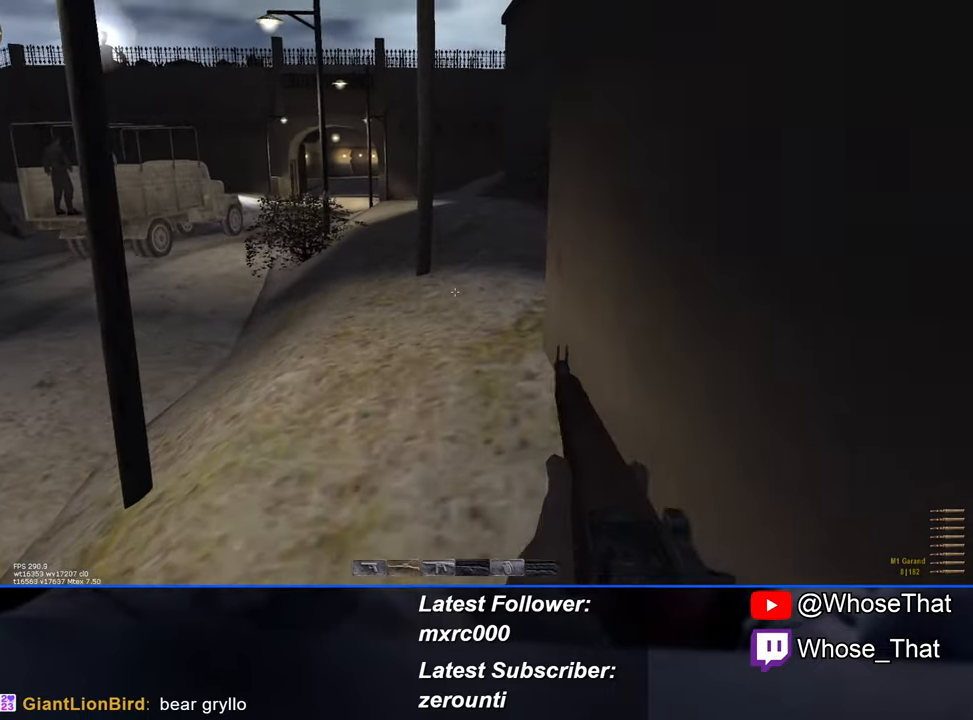
{"keys": ["w"], "events": []}
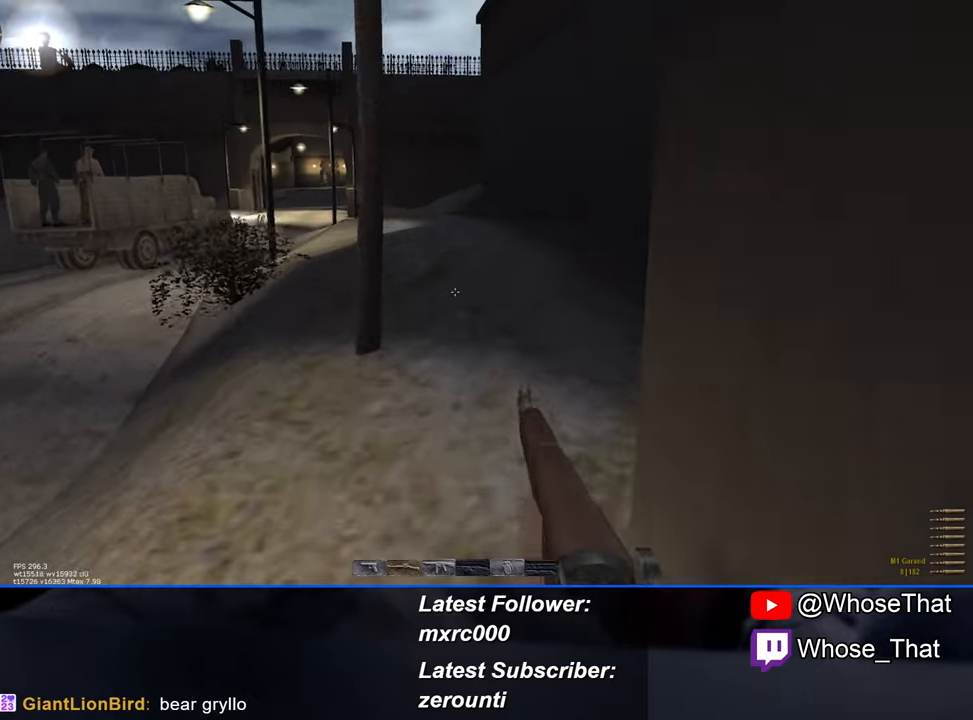
{"keys": ["w"], "events": []}
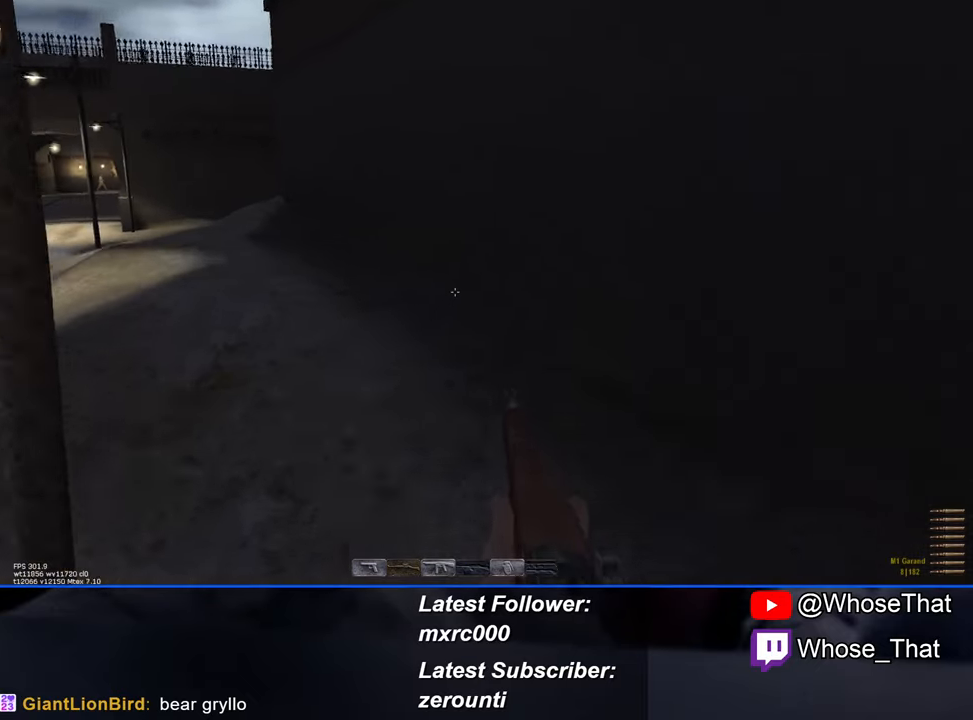
{"keys": ["w"], "events": []}
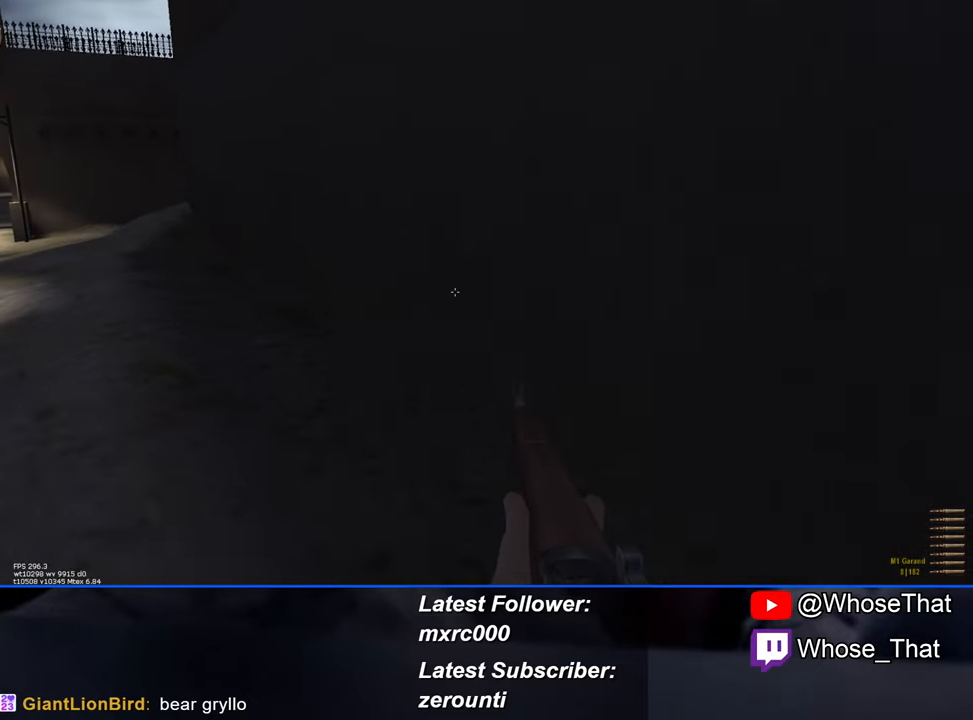
{"keys": ["w"], "events": []}
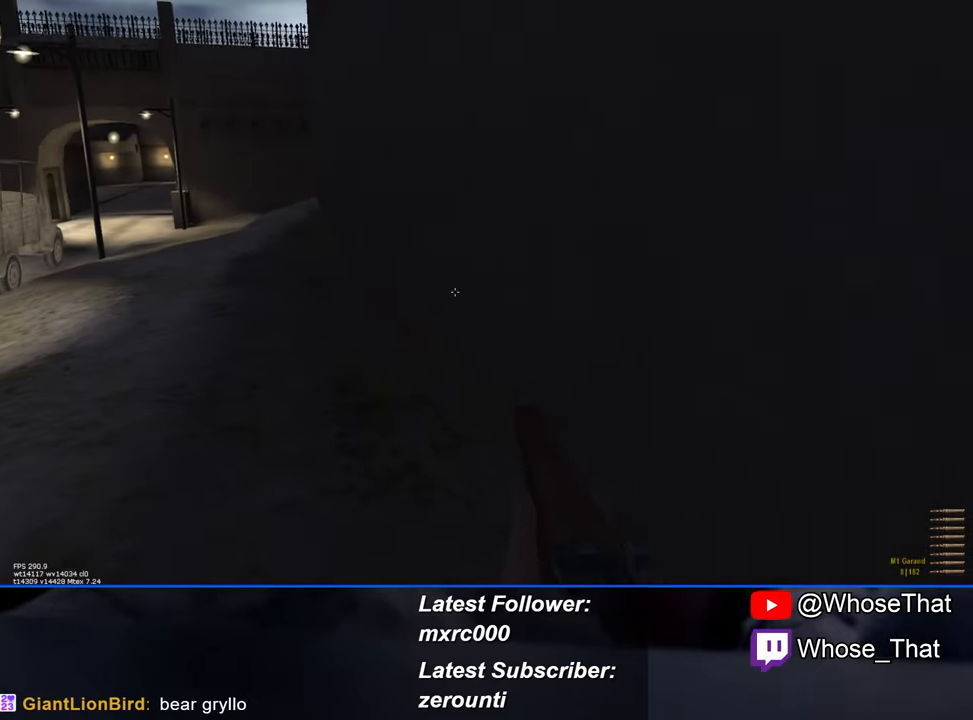
{"keys": ["w"], "events": []}
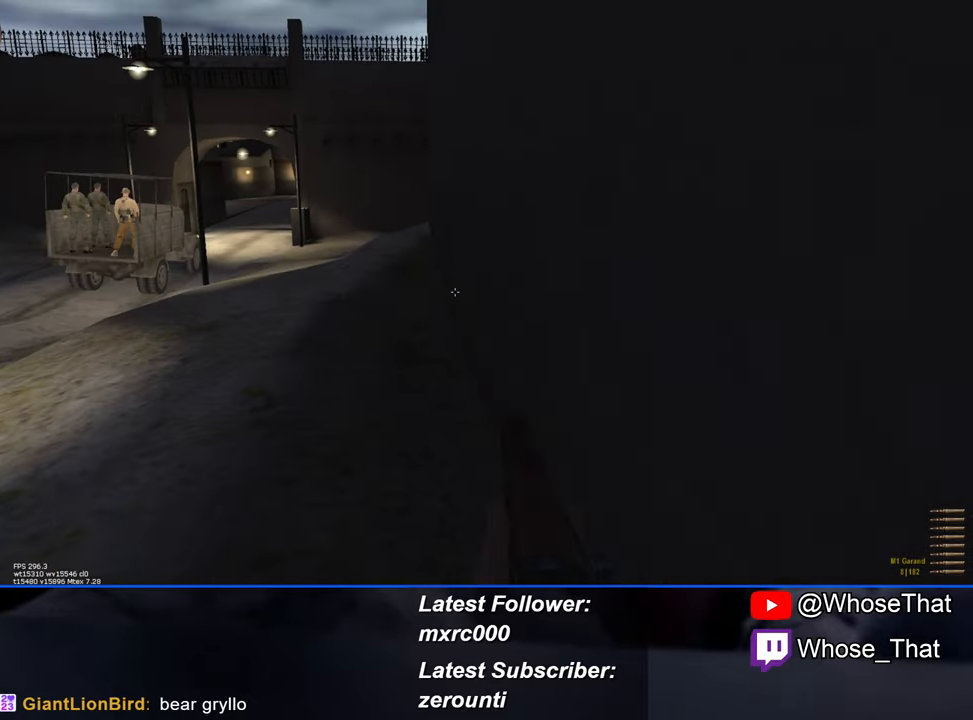
{"keys": ["w"], "events": []}
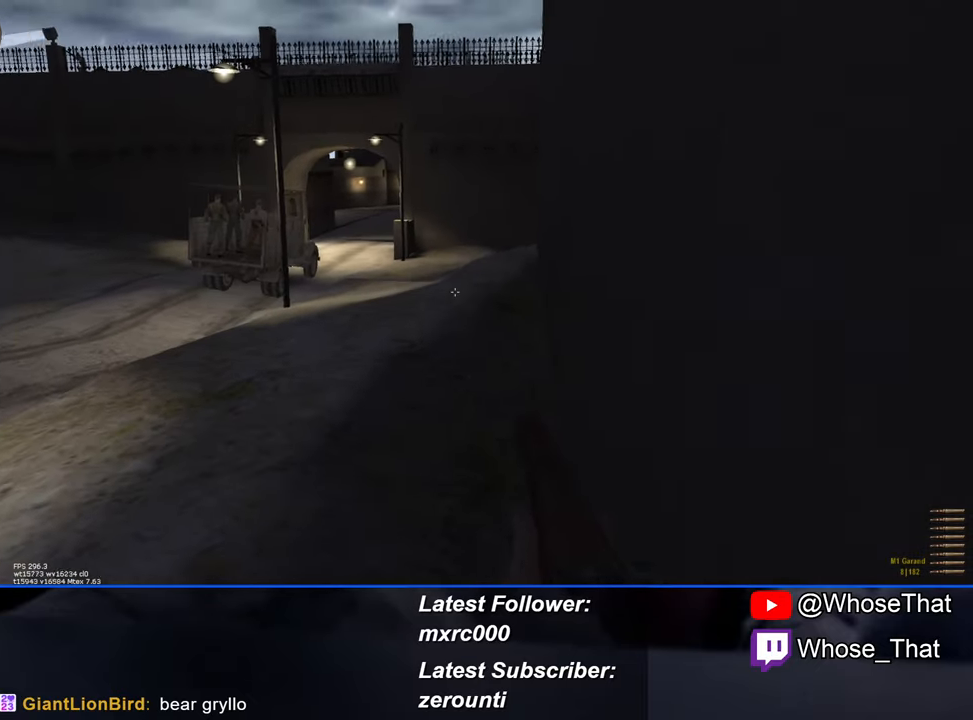
{"keys": ["d", "w"], "events": [[150, "d", "down"]]}
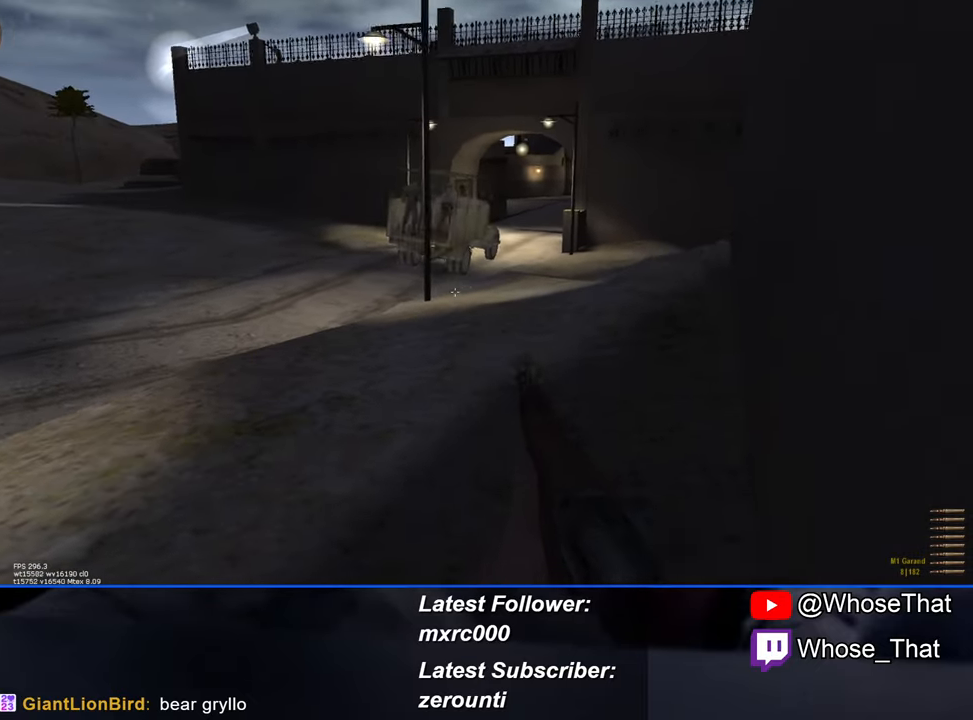
{"keys": ["d", "w"], "events": []}
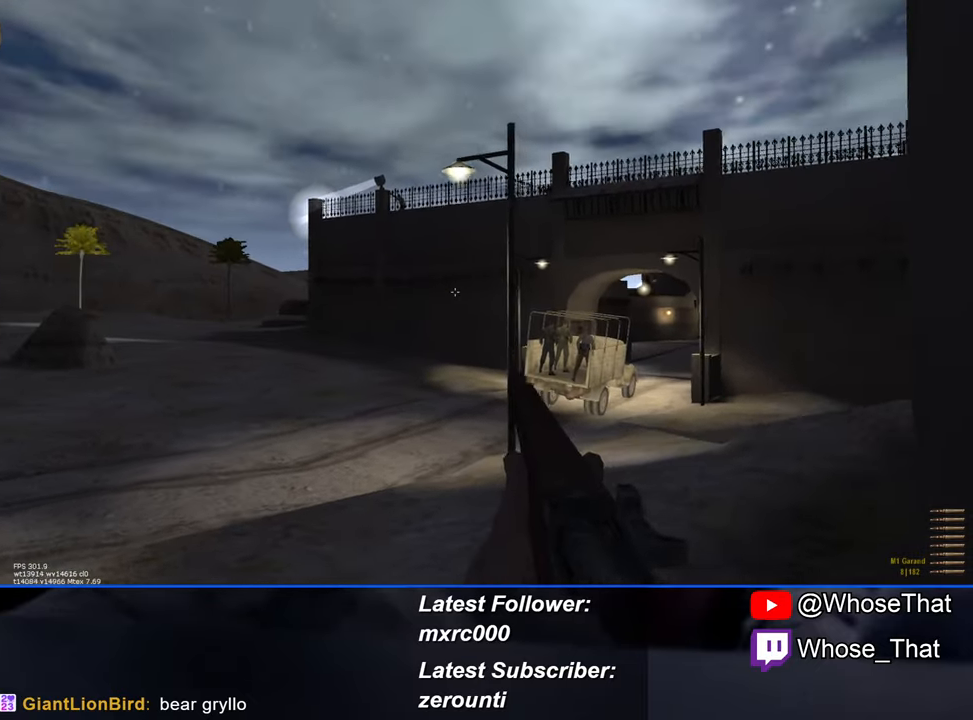
{"keys": ["d", "w"], "events": []}
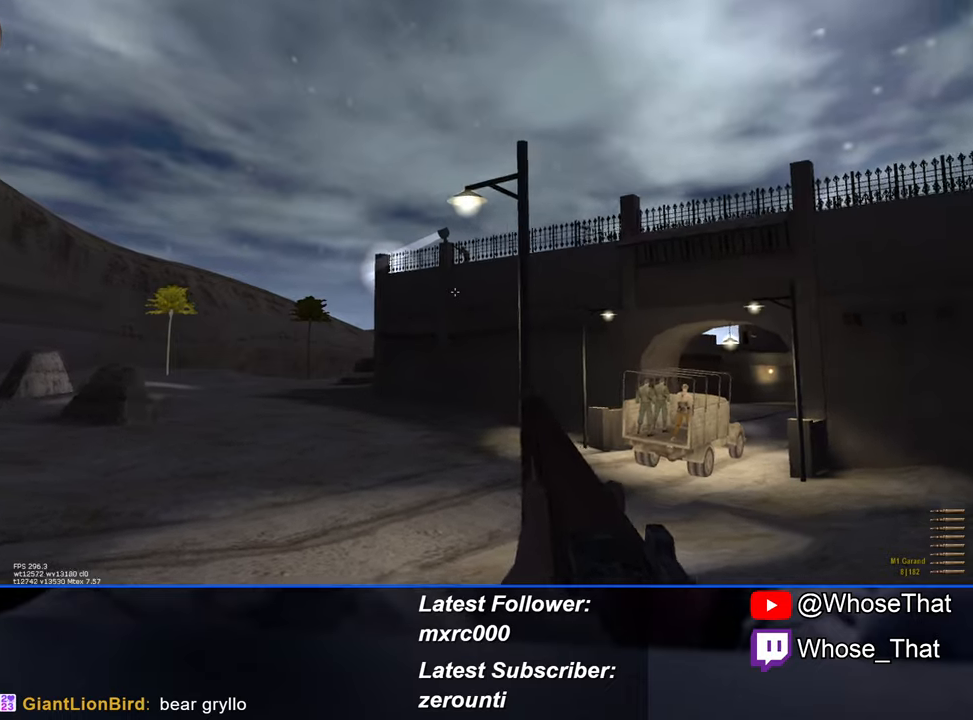
{"keys": ["caps_lock", "d", "w"], "events": [[300, "w", "up"], [400, "w", "down"], [483, "caps_lock", "down"]]}
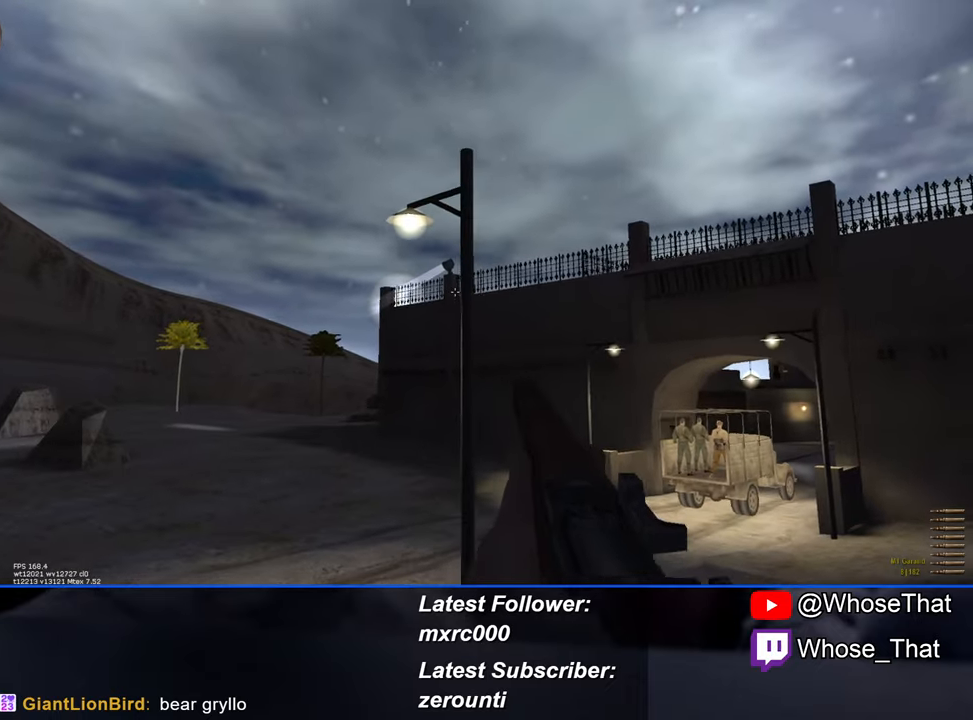
{"keys": [], "events": [[66, "caps_lock", "up"], [133, "w", "up"], [216, "d", "up"]]}
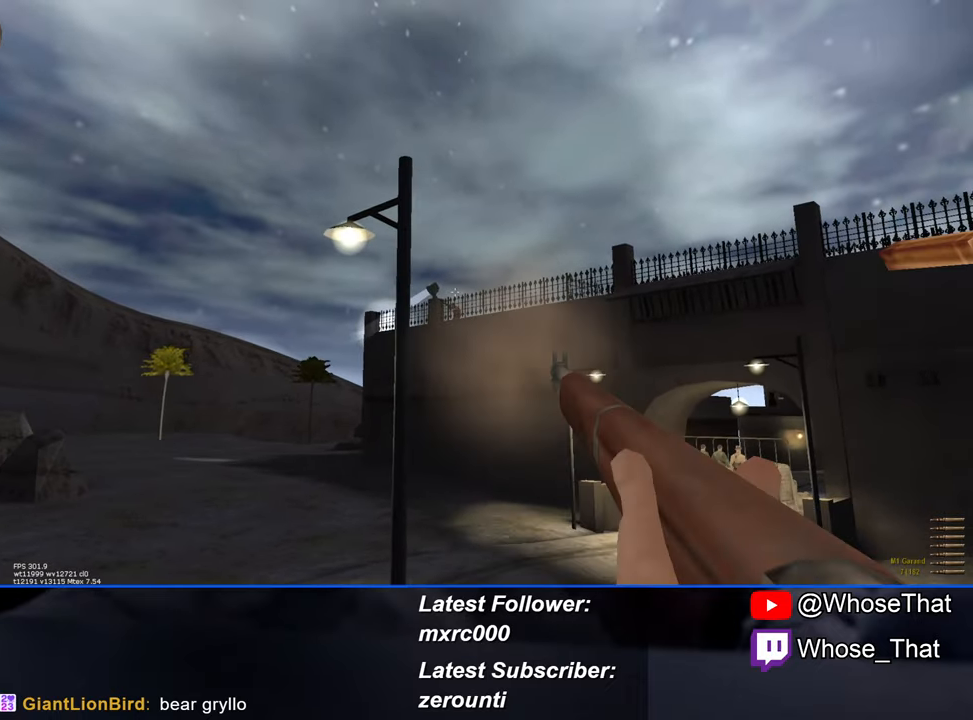
{"keys": [], "events": []}
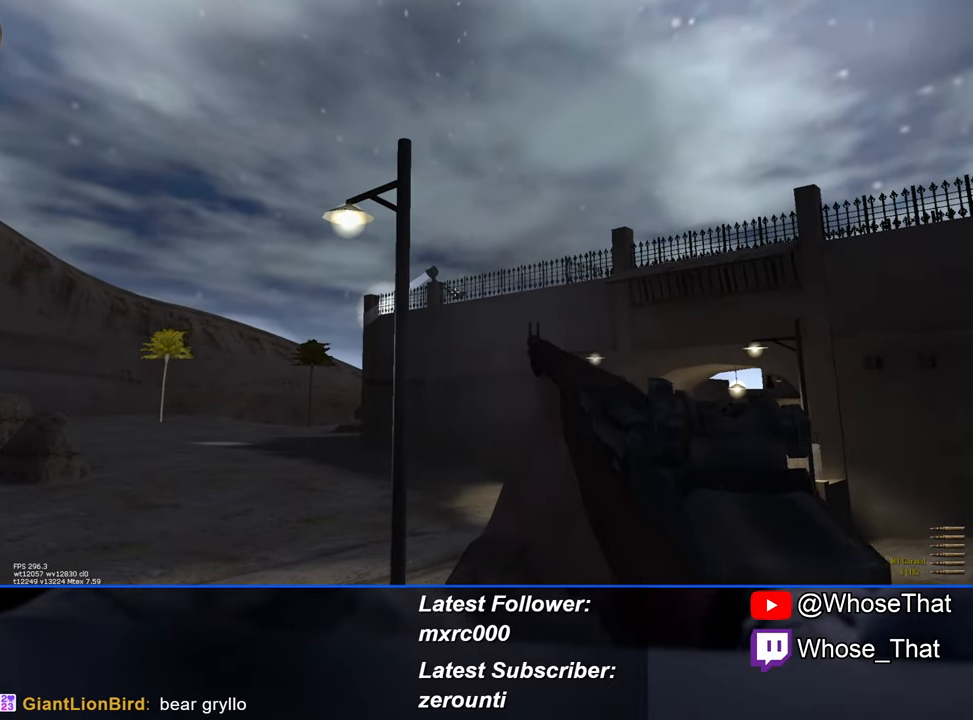
{"keys": ["a"], "events": [[383, "a", "down"]]}
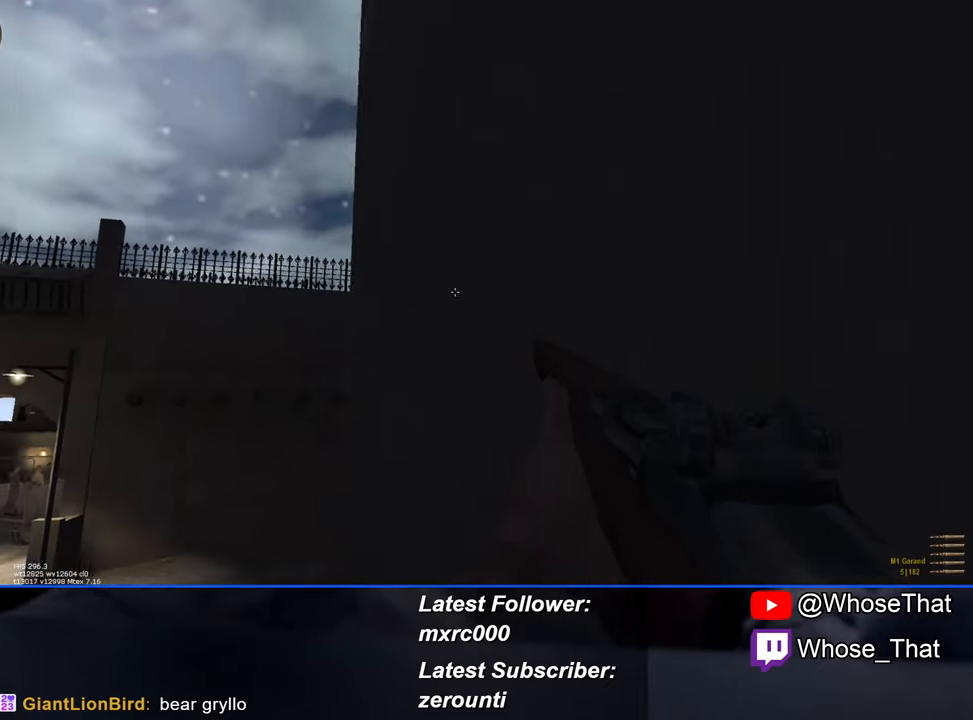
{"keys": [], "events": [[83, "a", "up"], [266, "a", "down"], [350, "a", "up"]]}
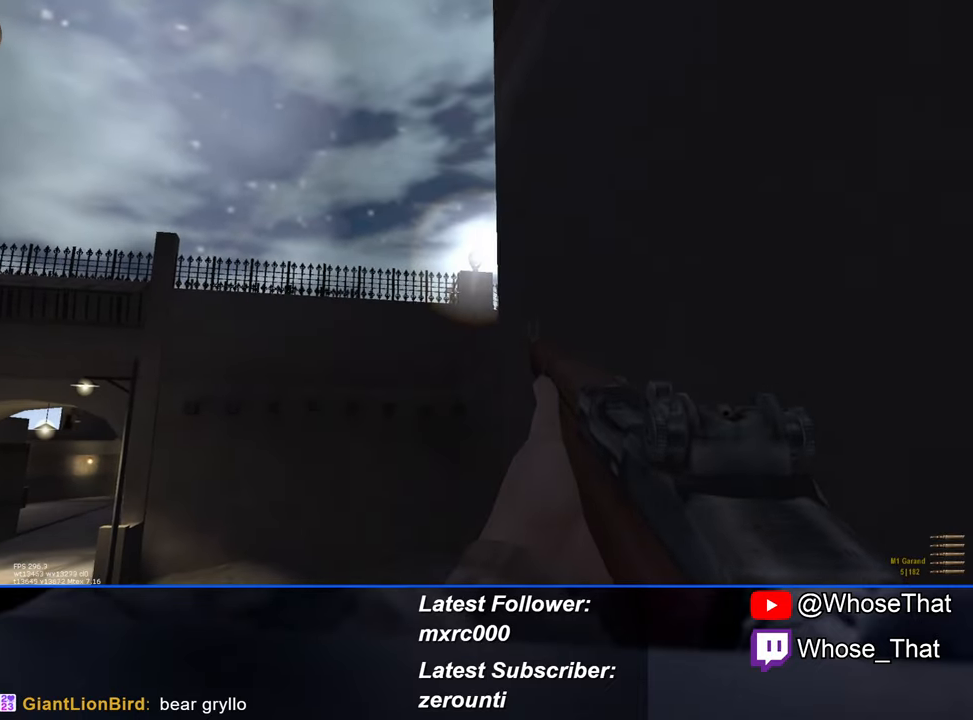
{"keys": [], "events": []}
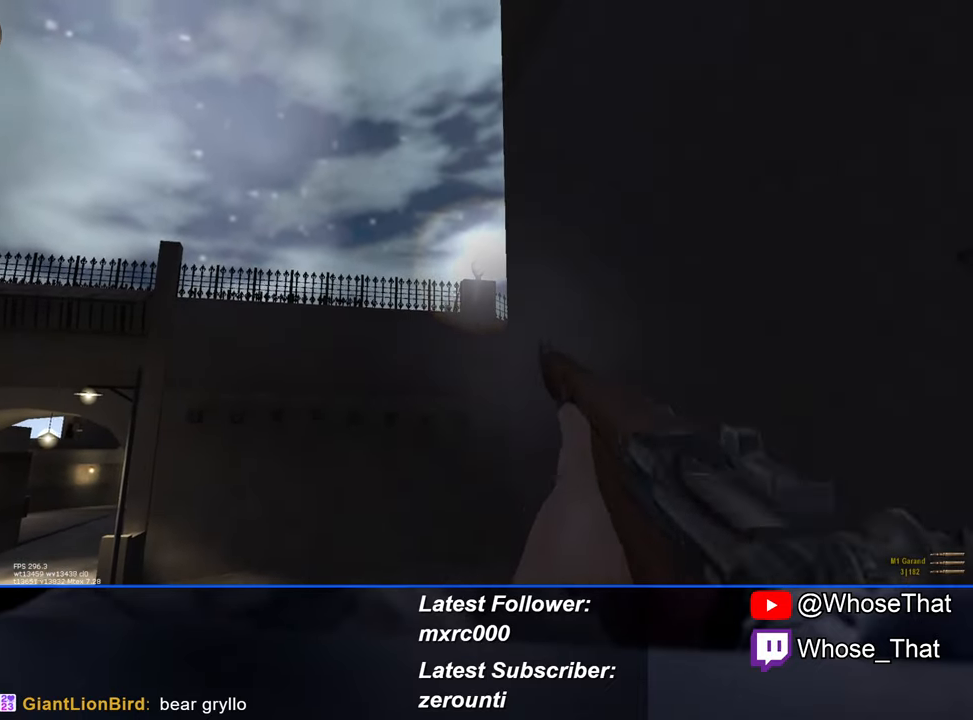
{"keys": ["w"], "events": [[200, "a", "down"], [250, "w", "down"], [283, "a", "up"]]}
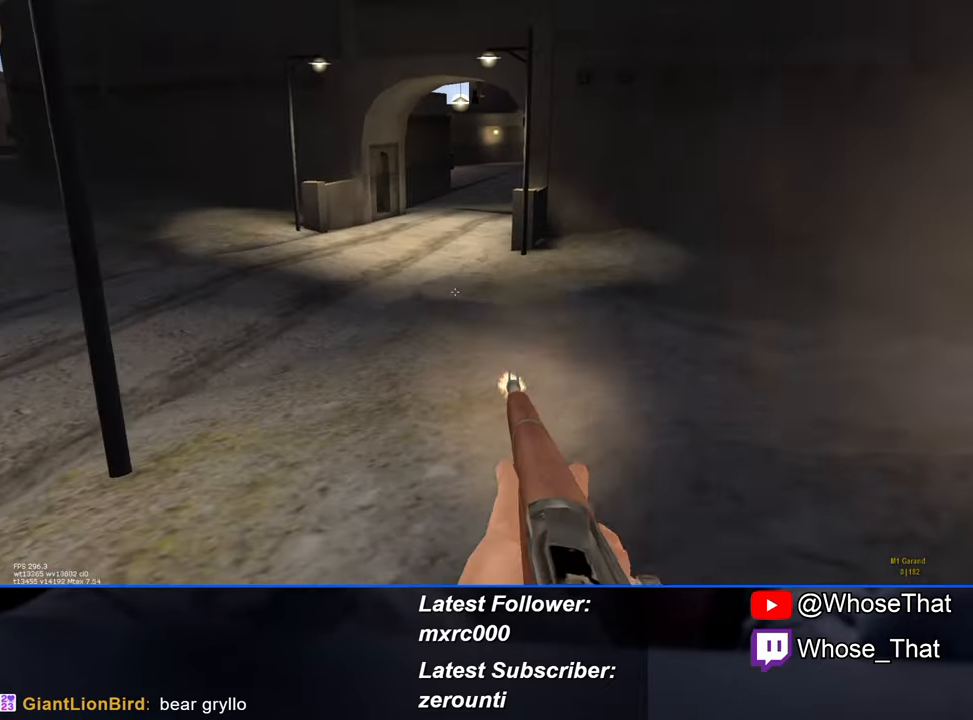
{"keys": ["w"], "events": []}
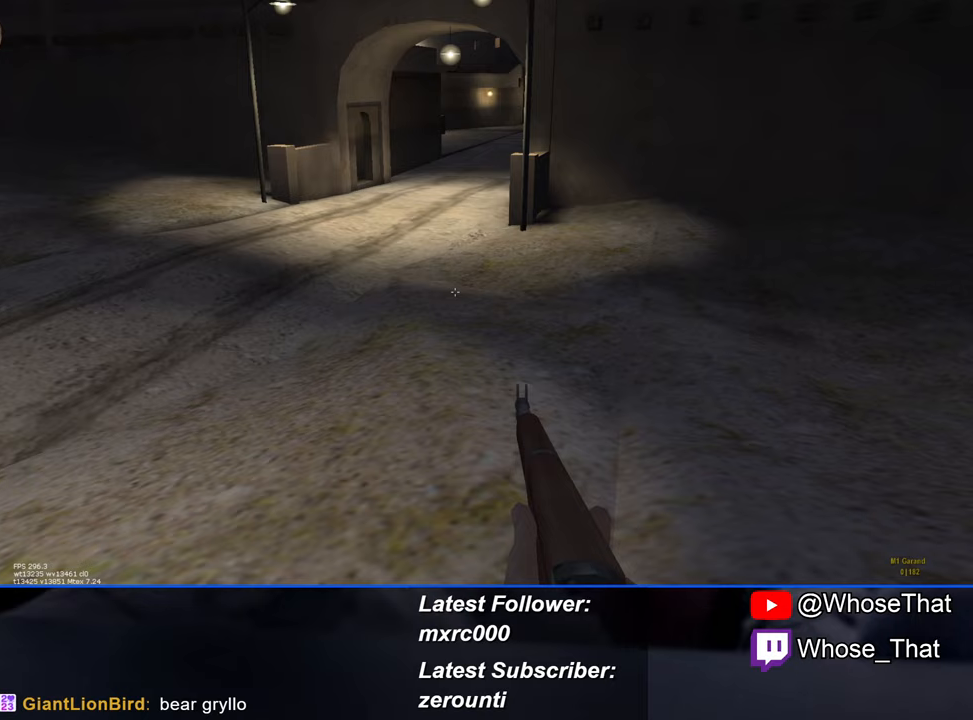
{"keys": ["w"], "events": []}
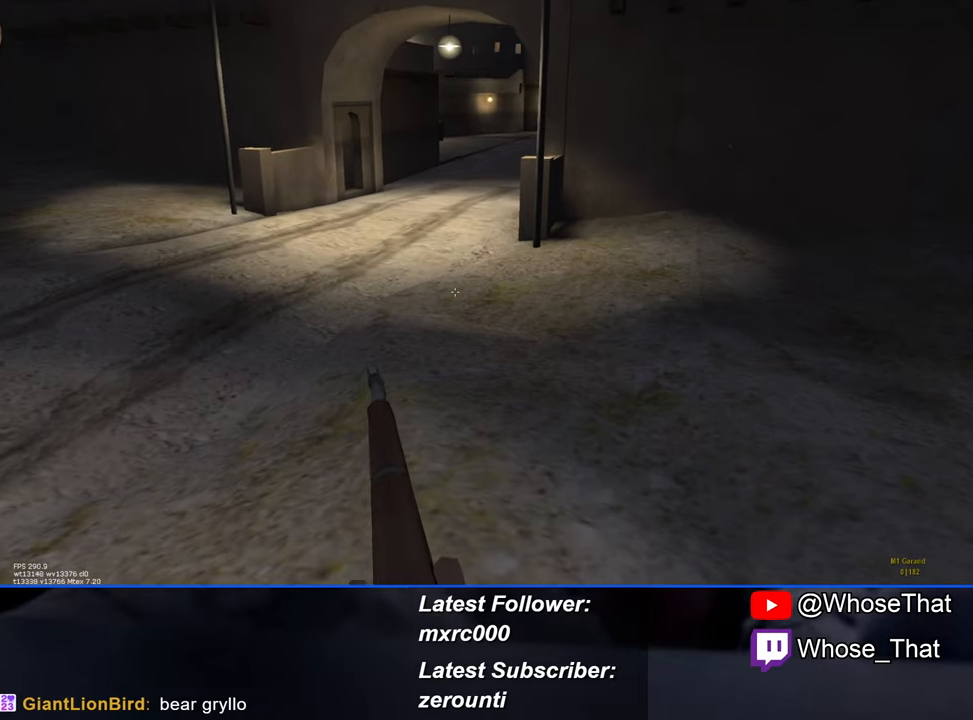
{"keys": ["a", "s"], "events": [[150, "a", "down"], [200, "w", "up"], [300, "s", "down"]]}
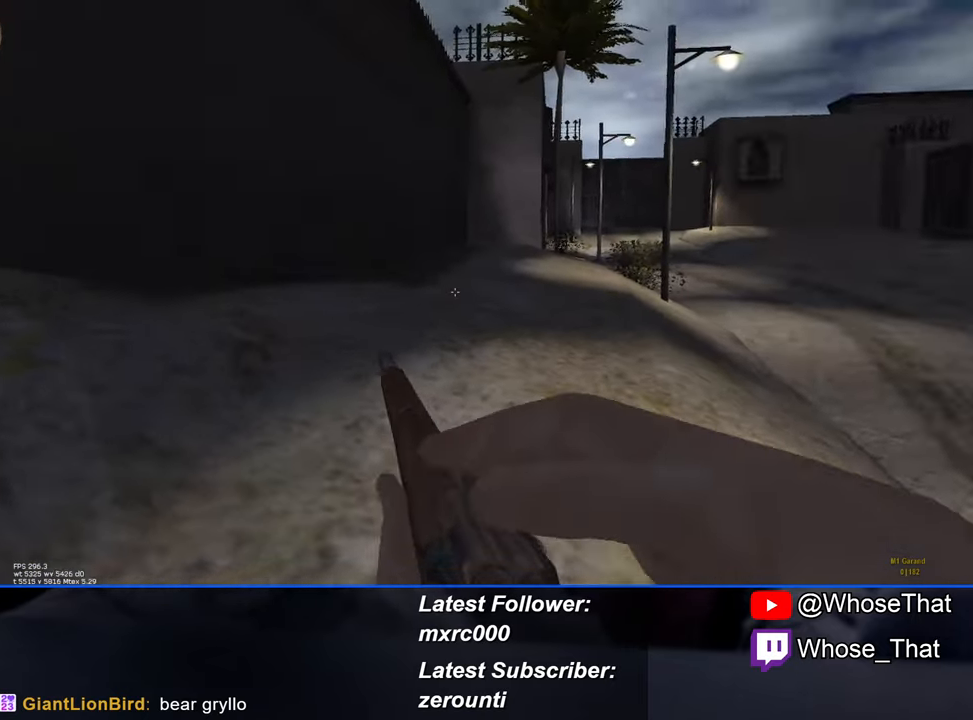
{"keys": ["w"], "events": [[167, "s", "up"], [267, "w", "down"], [350, "a", "up"]]}
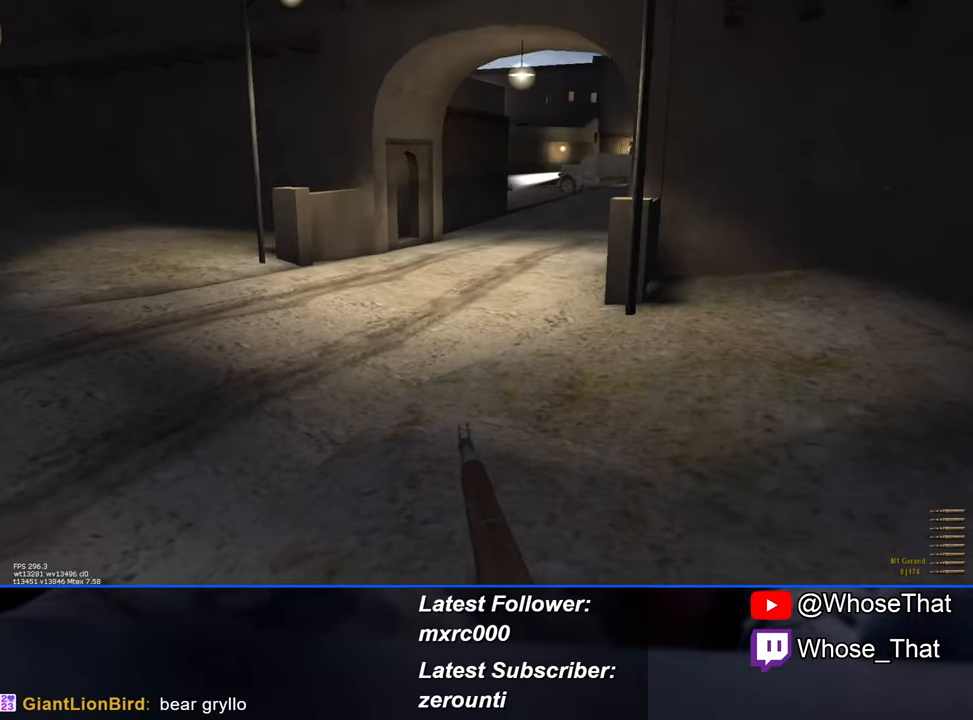
{"keys": ["w"], "events": [[267, "1", "down"], [417, "1", "up"]]}
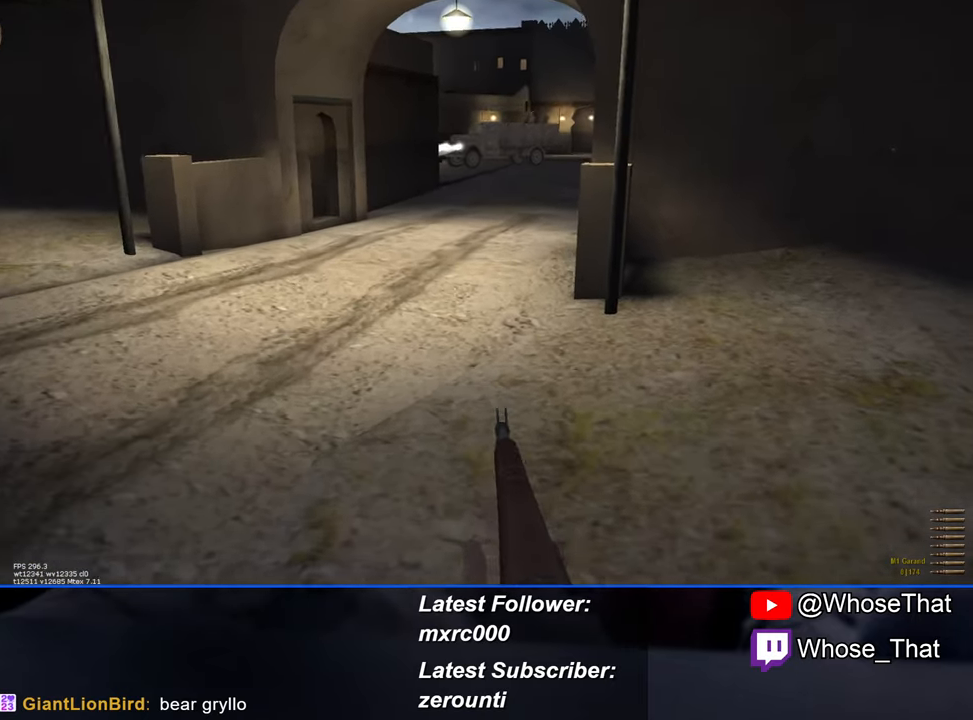
{"keys": ["w"], "events": []}
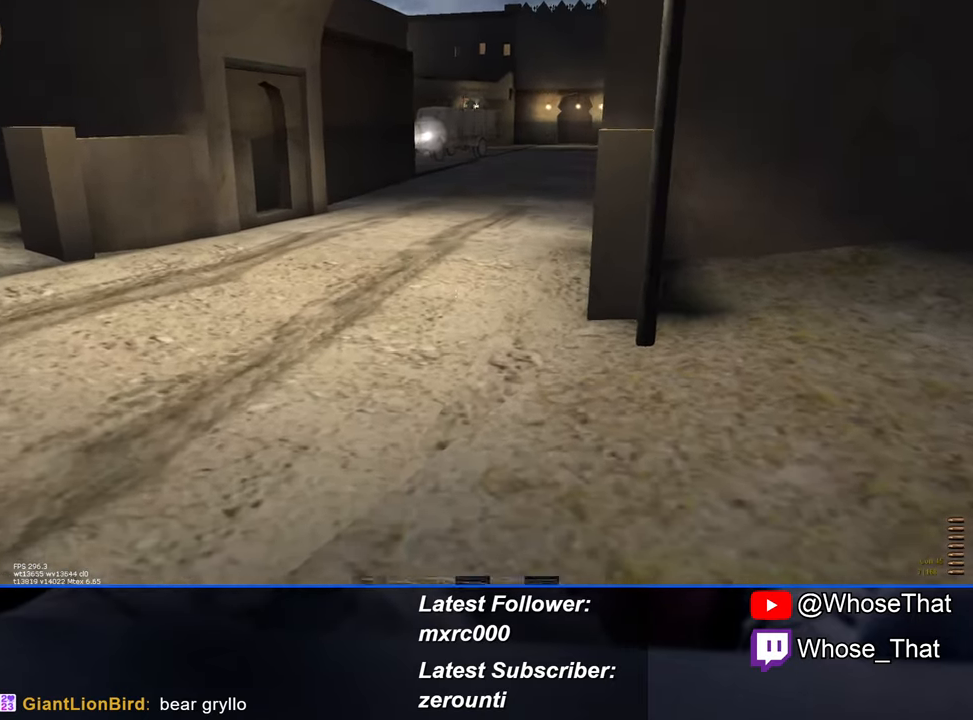
{"keys": ["w"], "events": []}
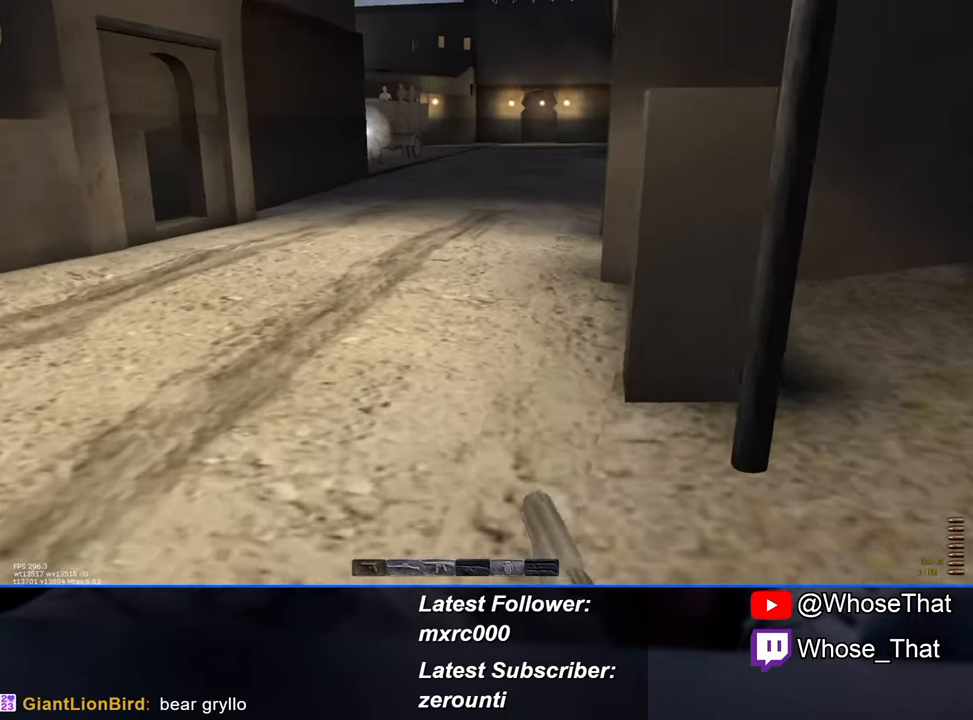
{"keys": ["w"], "events": []}
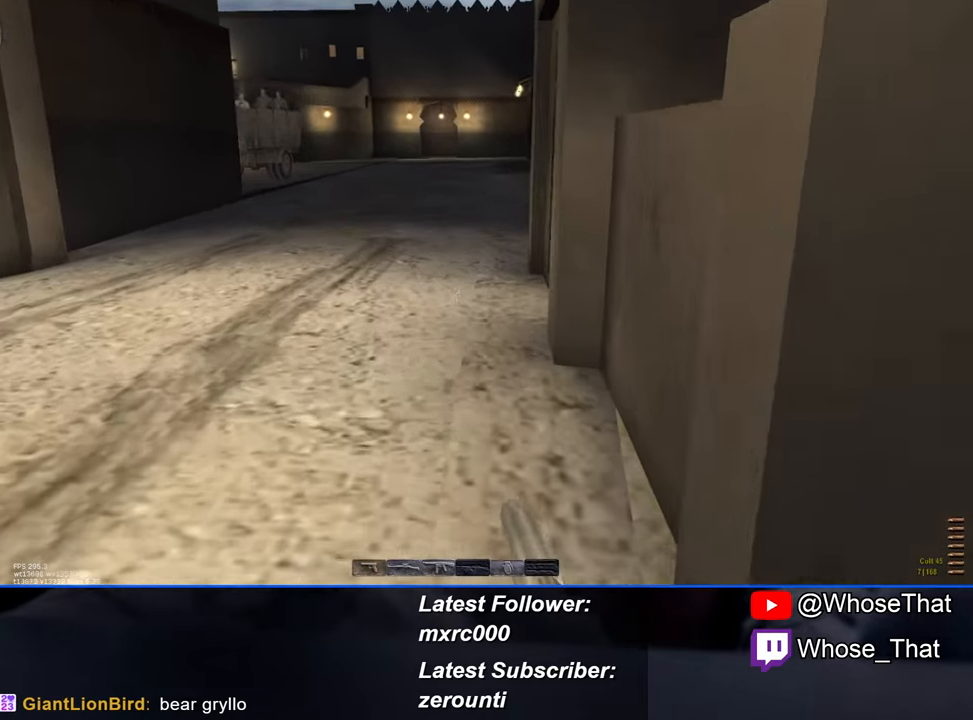
{"keys": ["a", "s"], "events": [[150, "a", "down"], [250, "w", "up"], [433, "s", "down"]]}
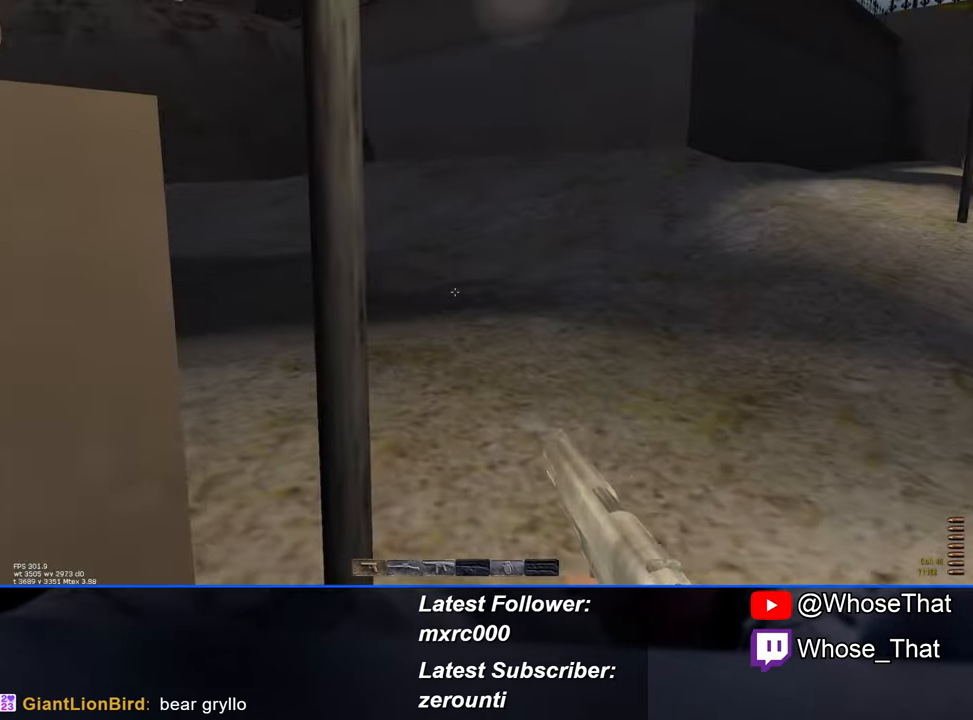
{"keys": ["a", "s"], "events": [[33, "a", "up"], [317, "3", "down"], [450, "3", "up"], [500, "a", "down"]]}
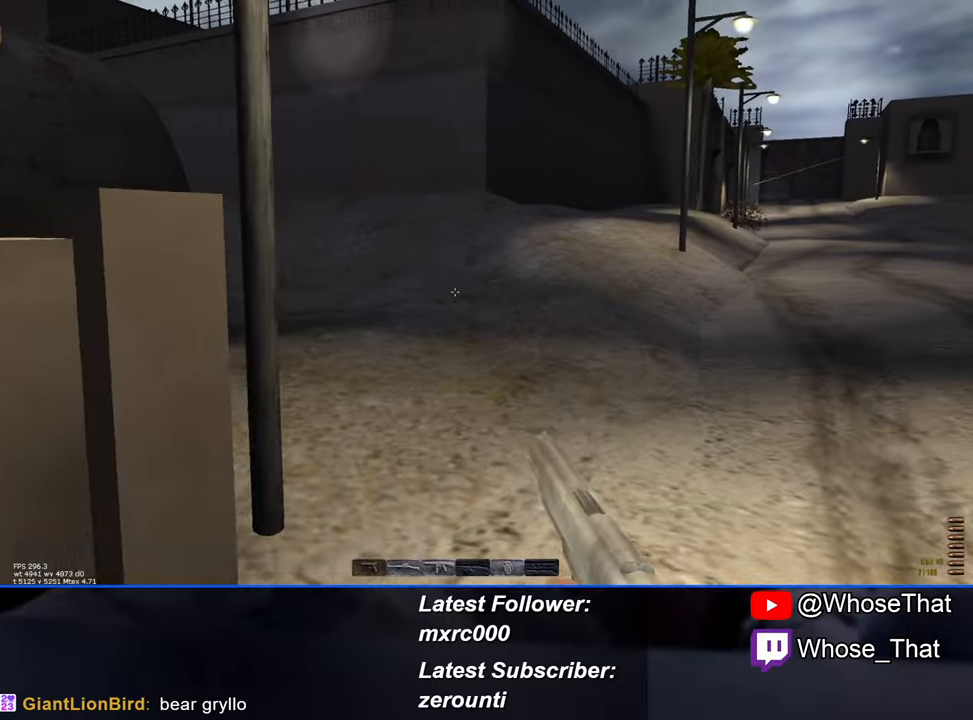
{"keys": ["a", "s"], "events": []}
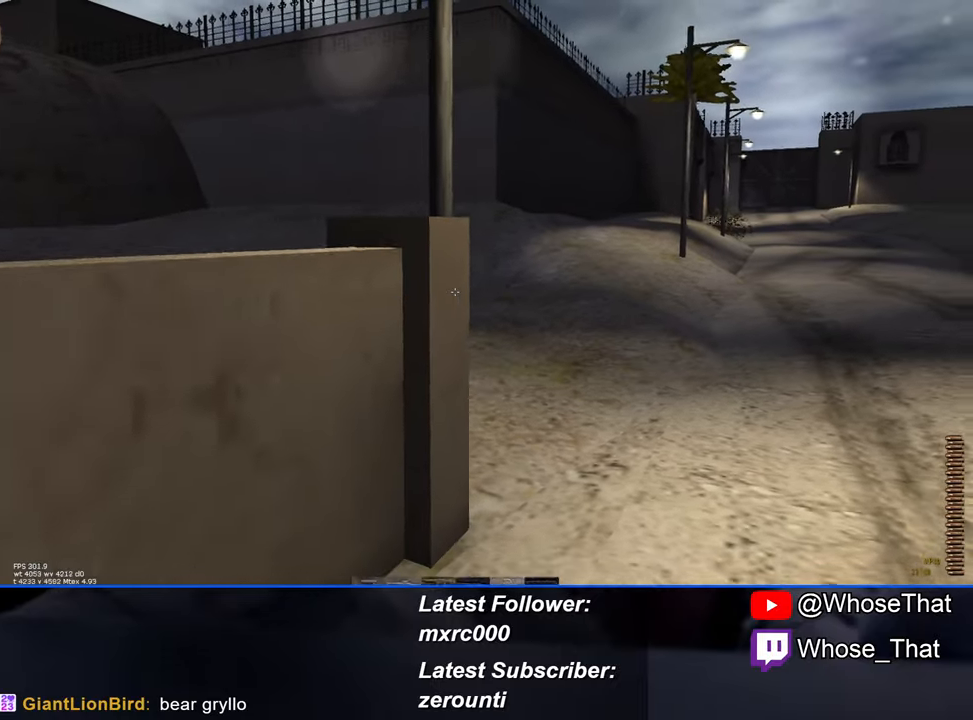
{"keys": ["d", "w"], "events": [[250, "s", "up"], [284, "a", "up"], [334, "w", "down"], [434, "d", "down"]]}